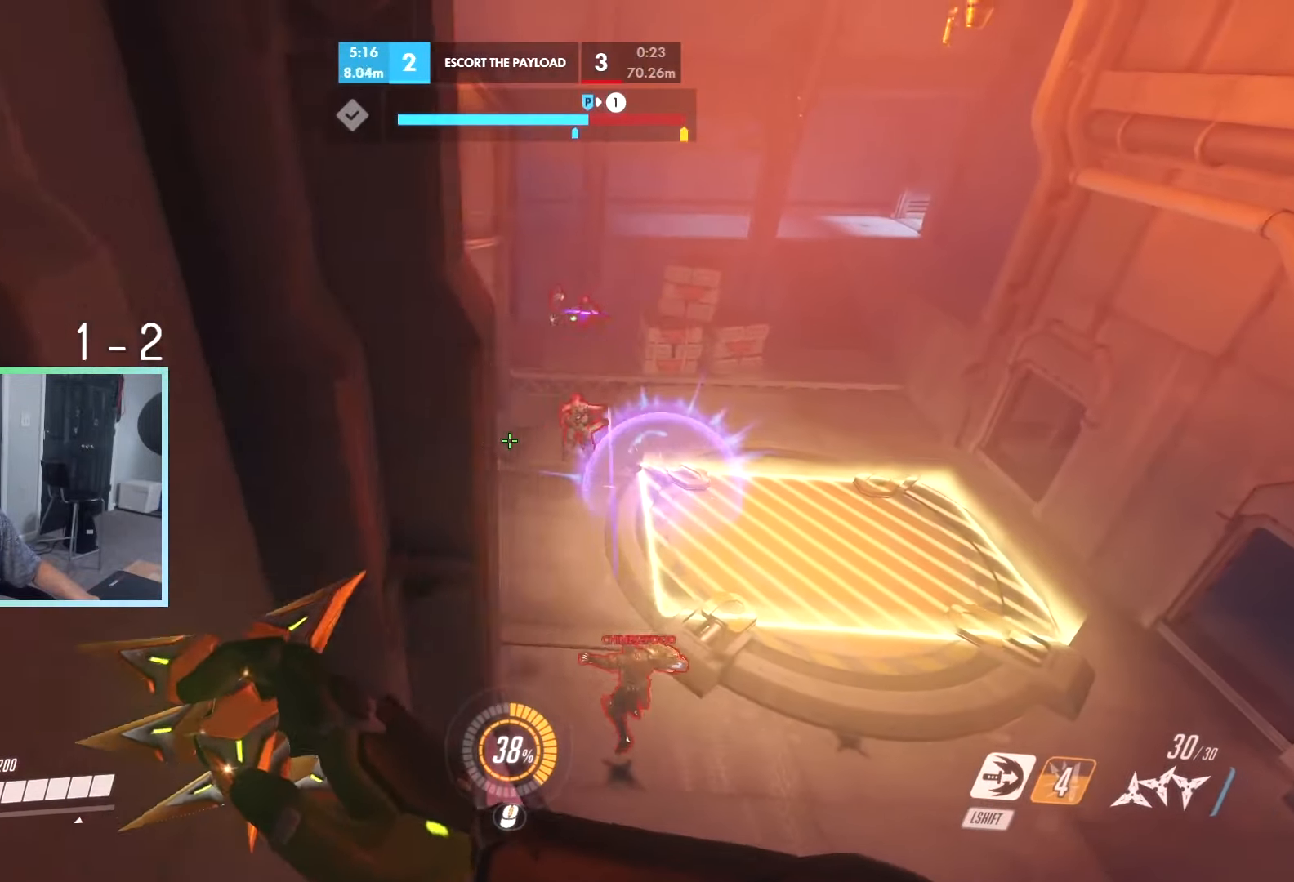
Gameplay with keyboard; each line is a JSON object with the keys held at the frame after it. "events" lists presses ("down") and releases ("up") of "a", "ctrl", "d", "e", "q", "r", "s", "shift", "space", "tab", "w", "x" and "z" between this image and that frame as [ms after this image, input, new state], when the widget could be followed in between. No other keys are recorded. Mouse input is not recorded.
{"keys": ["a"], "events": [[100, "s", "down"], [250, "s", "up"], [250, "space", "down"], [333, "space", "up"]]}
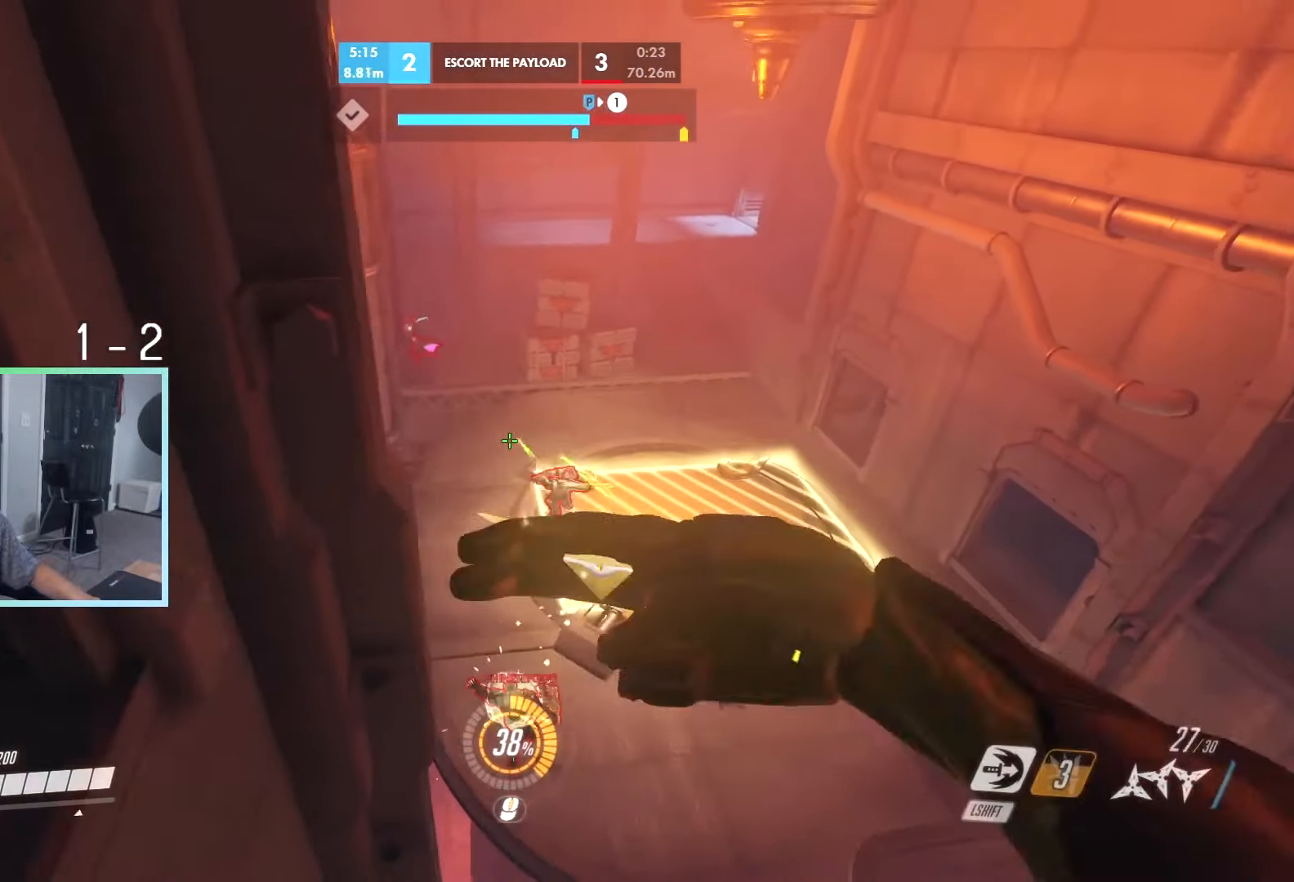
{"keys": ["w"], "events": [[166, "w", "down"], [266, "r", "down"], [316, "a", "up"], [350, "r", "up"]]}
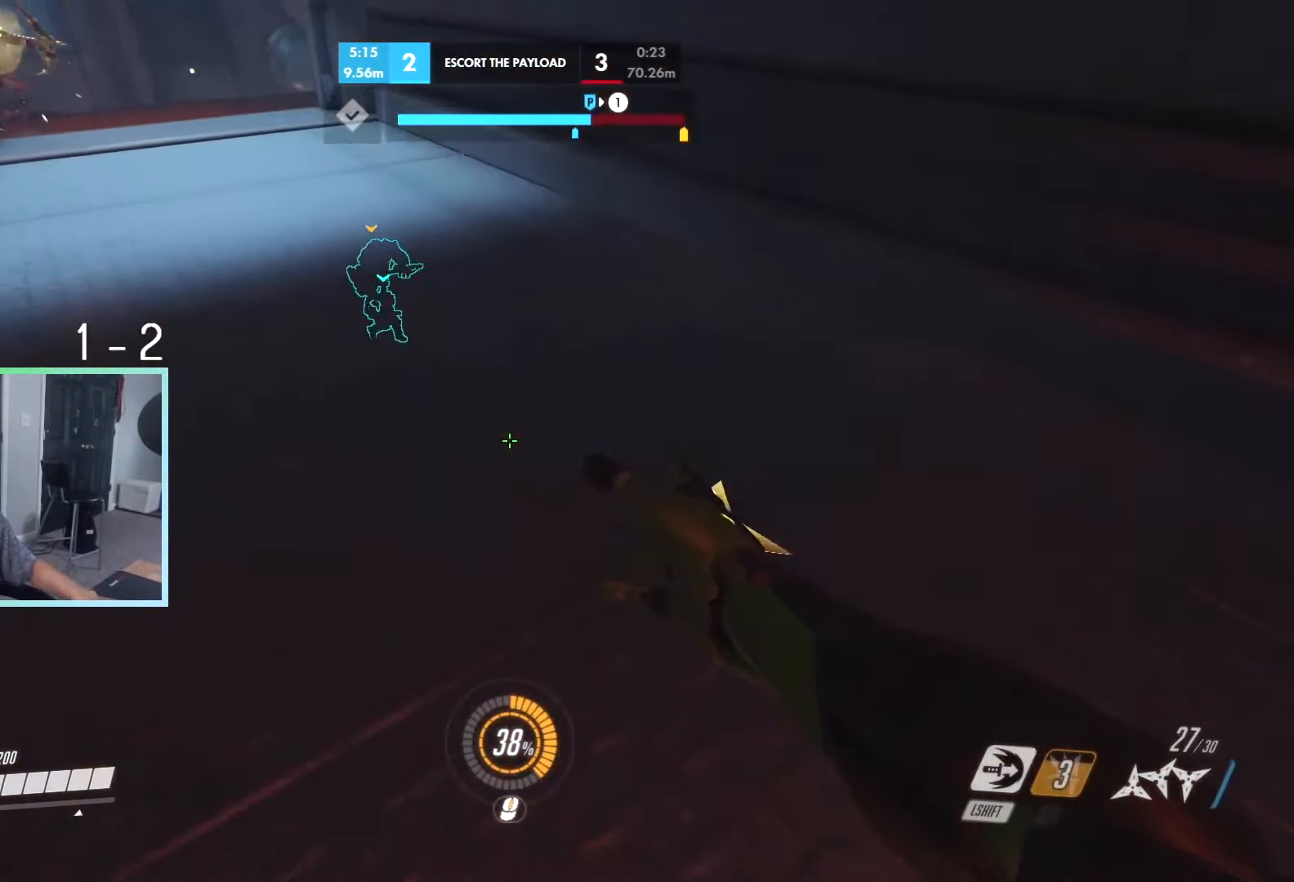
{"keys": ["tab", "w"], "events": [[83, "tab", "down"], [233, "space", "down"], [316, "space", "up"]]}
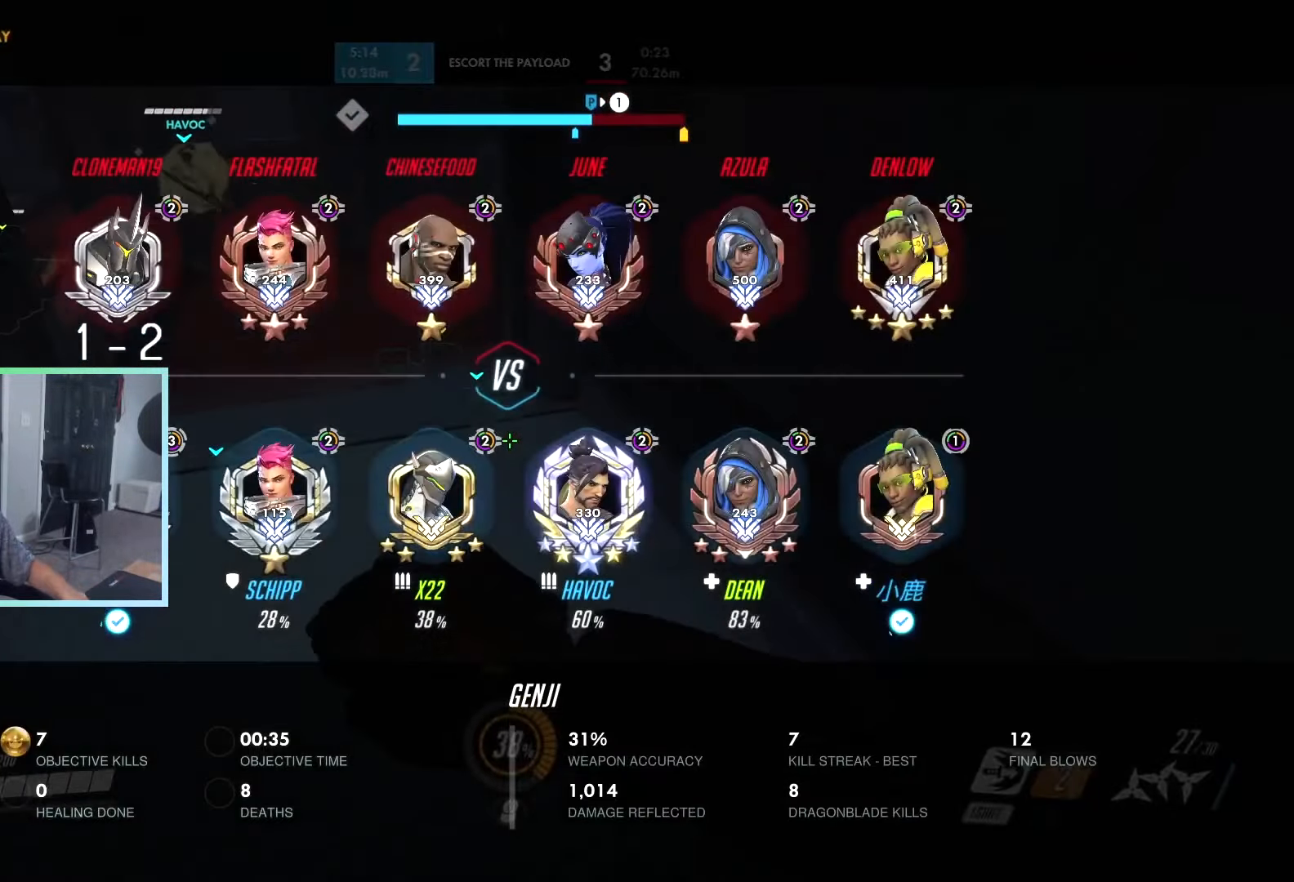
{"keys": ["a", "tab", "w"], "events": [[33, "a", "down"]]}
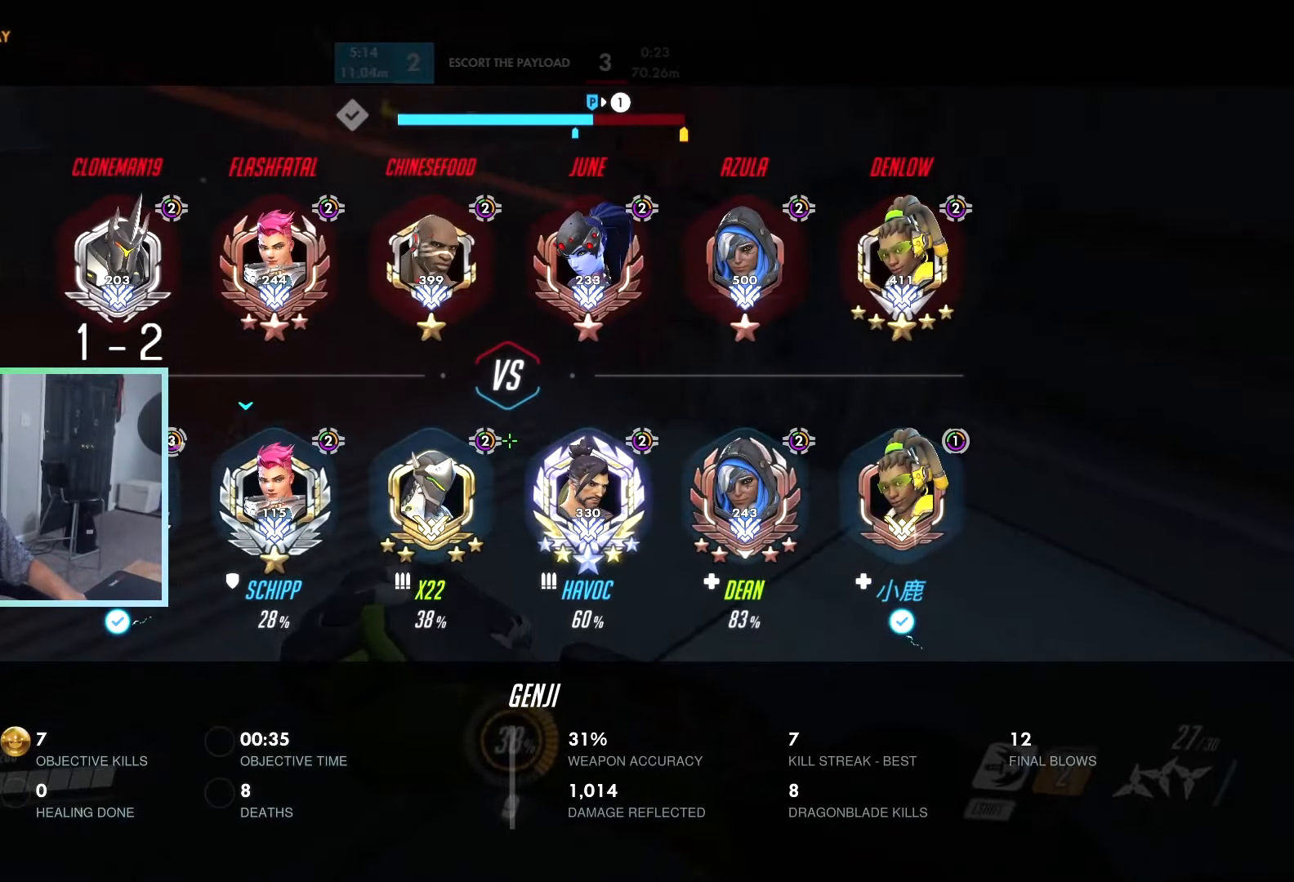
{"keys": ["a"], "events": [[116, "tab", "up"], [350, "w", "up"], [450, "q", "down"], [500, "q", "up"]]}
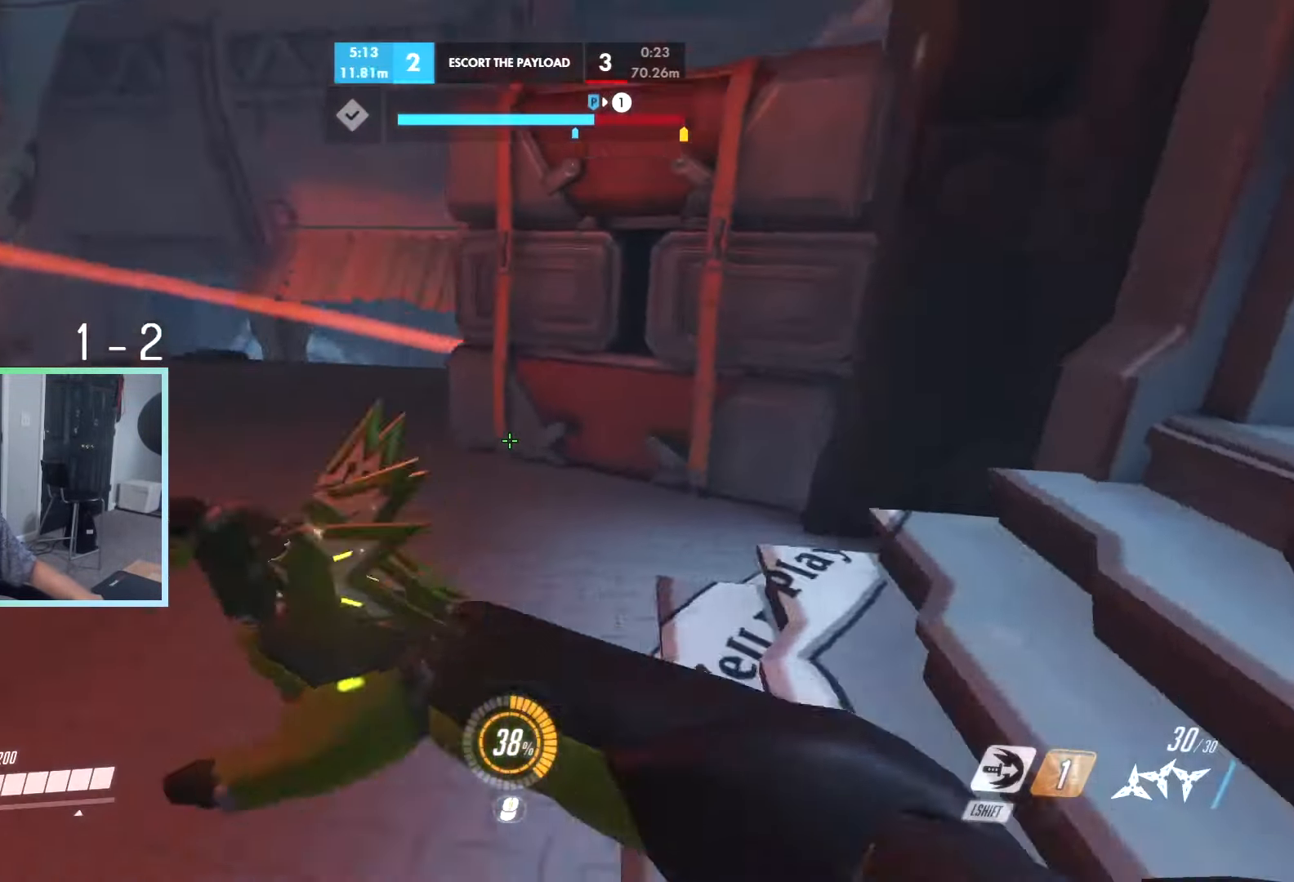
{"keys": ["a", "w"], "events": [[167, "w", "down"]]}
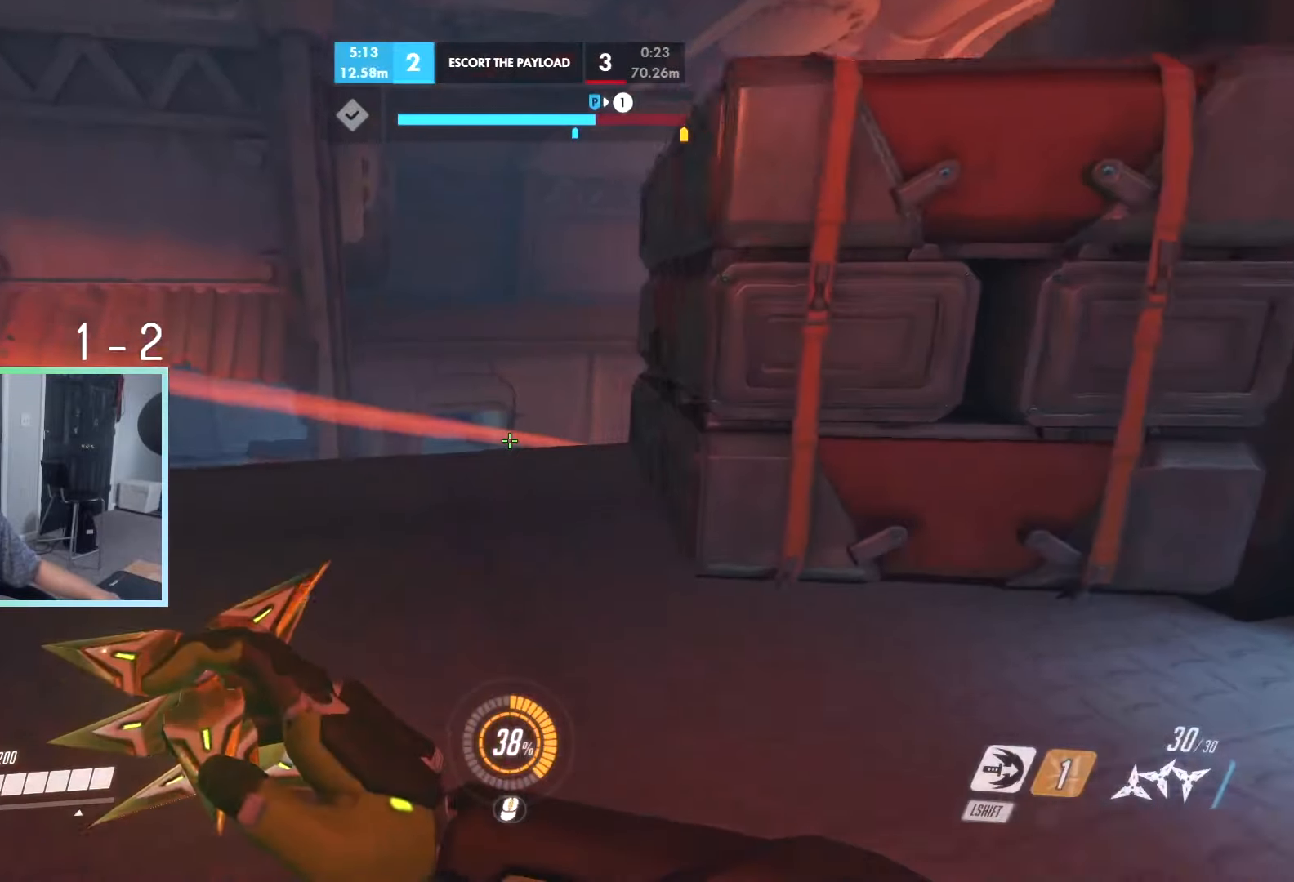
{"keys": ["d"], "events": [[17, "w", "up"], [300, "w", "down"], [433, "a", "up"], [483, "d", "down"], [483, "w", "up"]]}
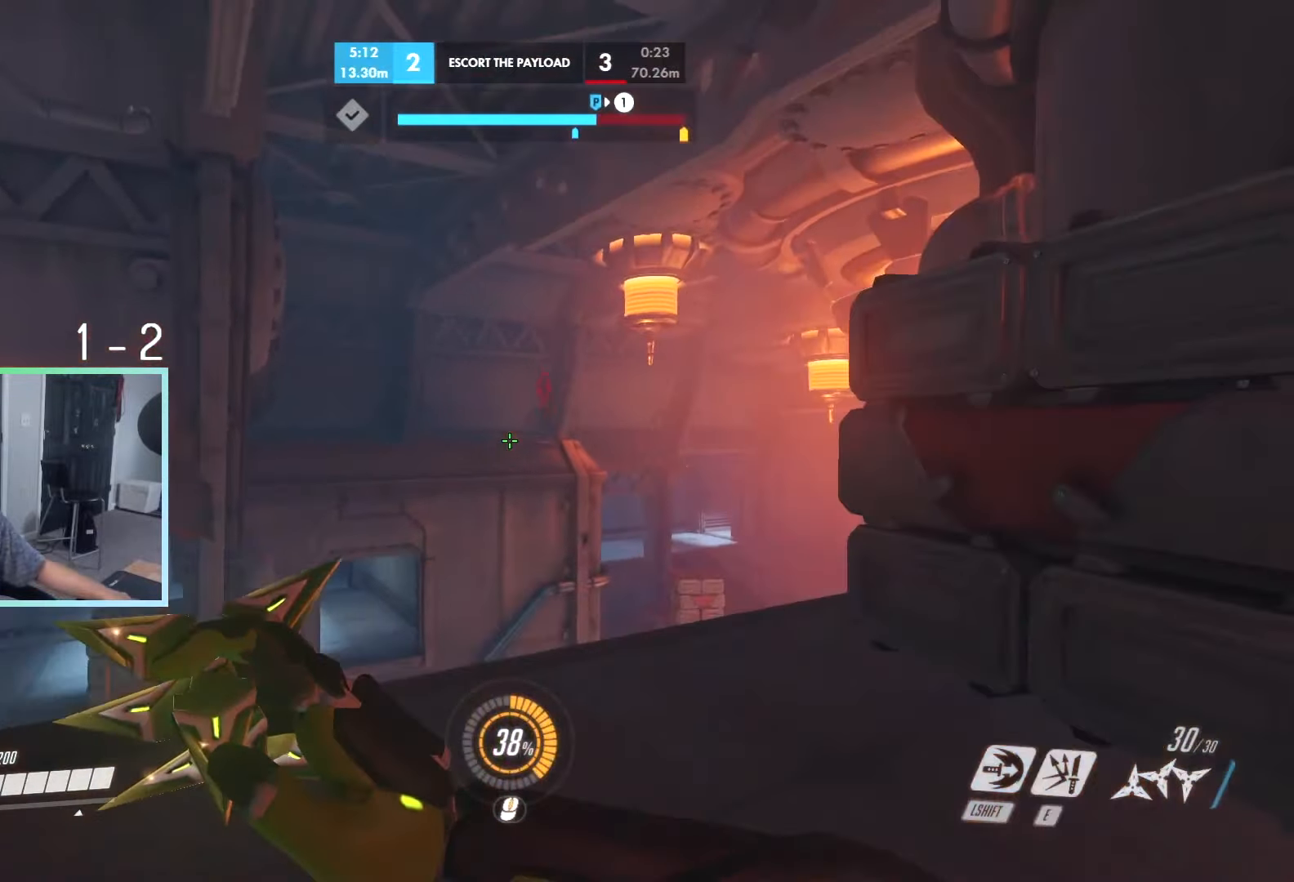
{"keys": ["w"], "events": [[167, "d", "up"], [167, "e", "down"], [217, "e", "up"], [350, "w", "down"]]}
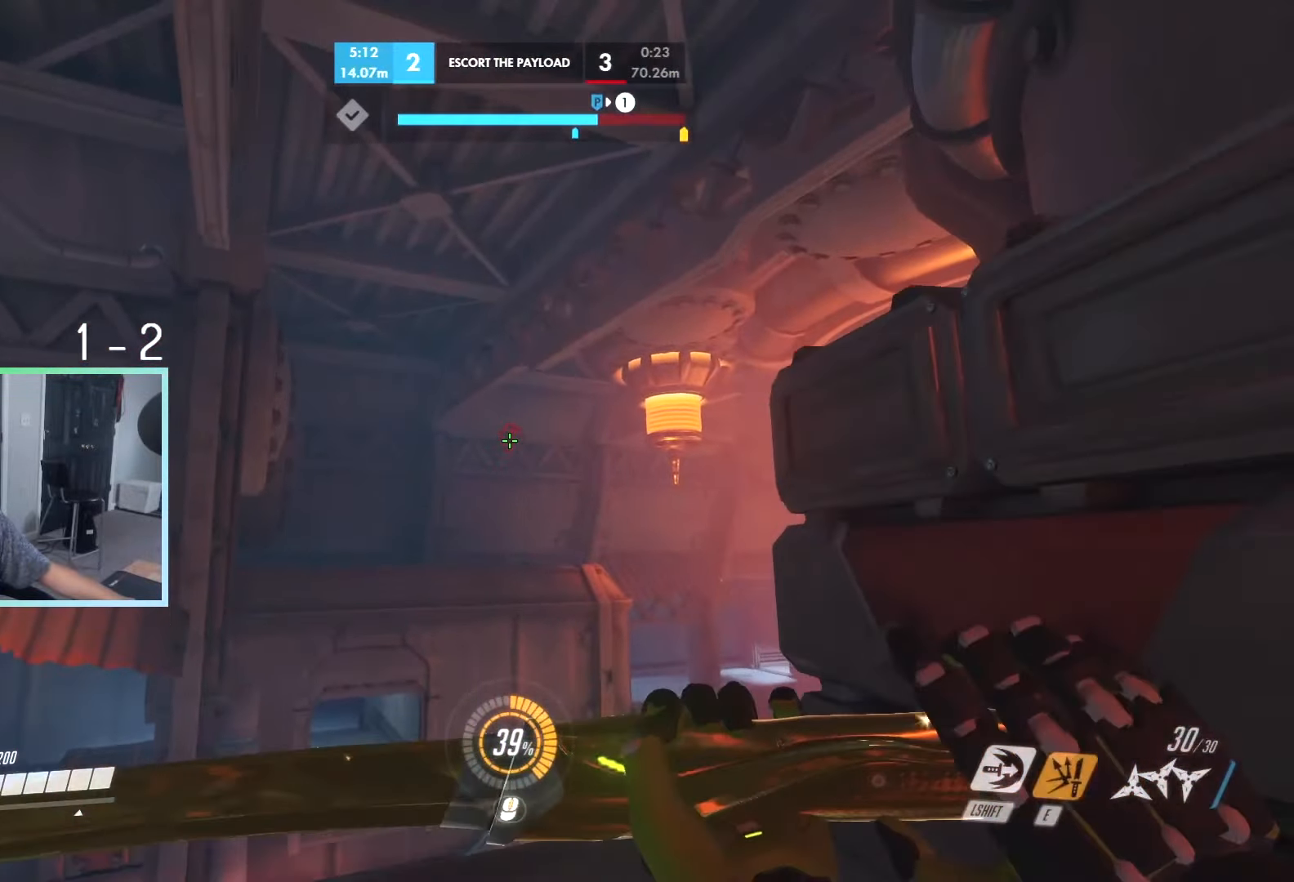
{"keys": ["space", "w"], "events": [[417, "space", "down"]]}
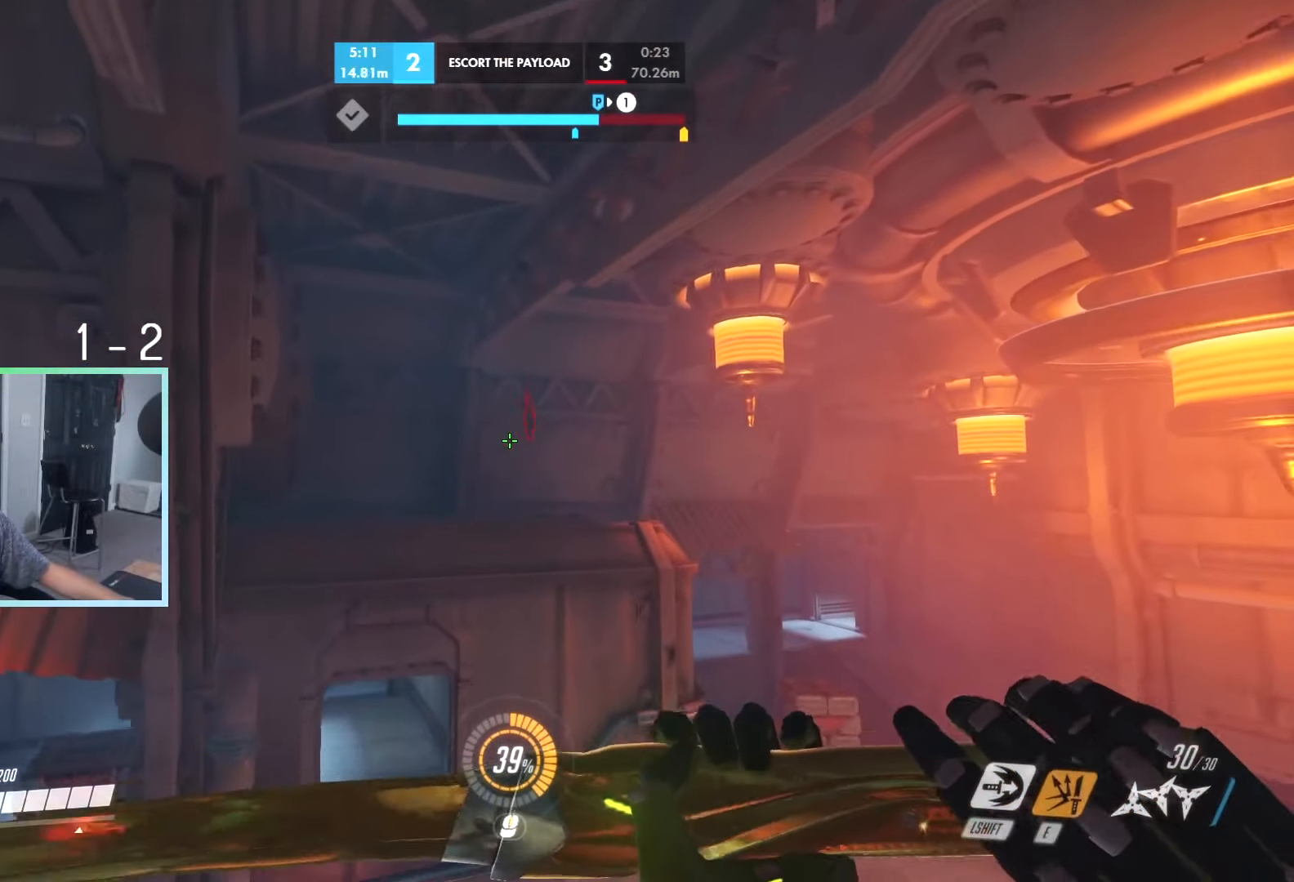
{"keys": ["w"], "events": [[17, "space", "up"]]}
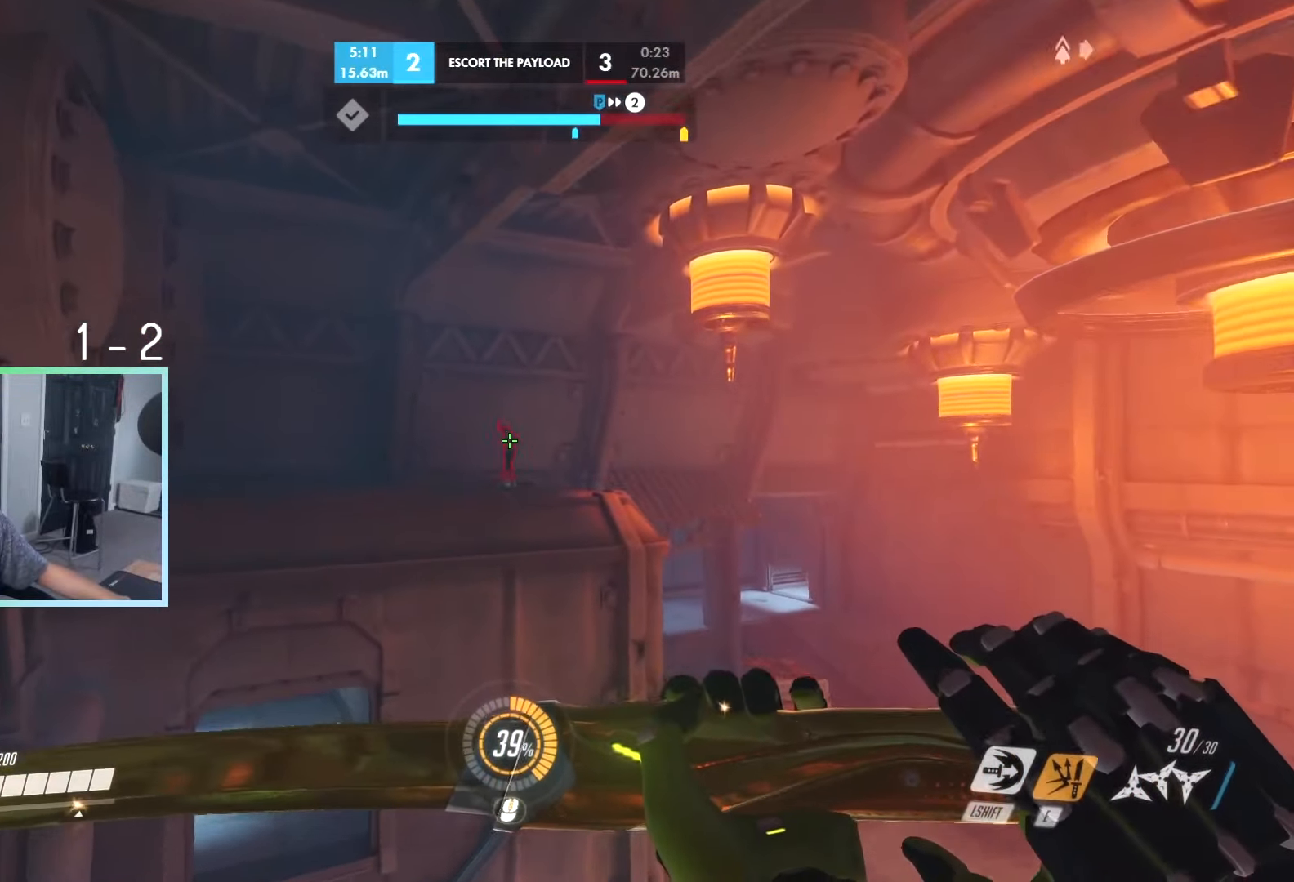
{"keys": ["w"], "events": [[267, "shift", "down"], [350, "shift", "up"]]}
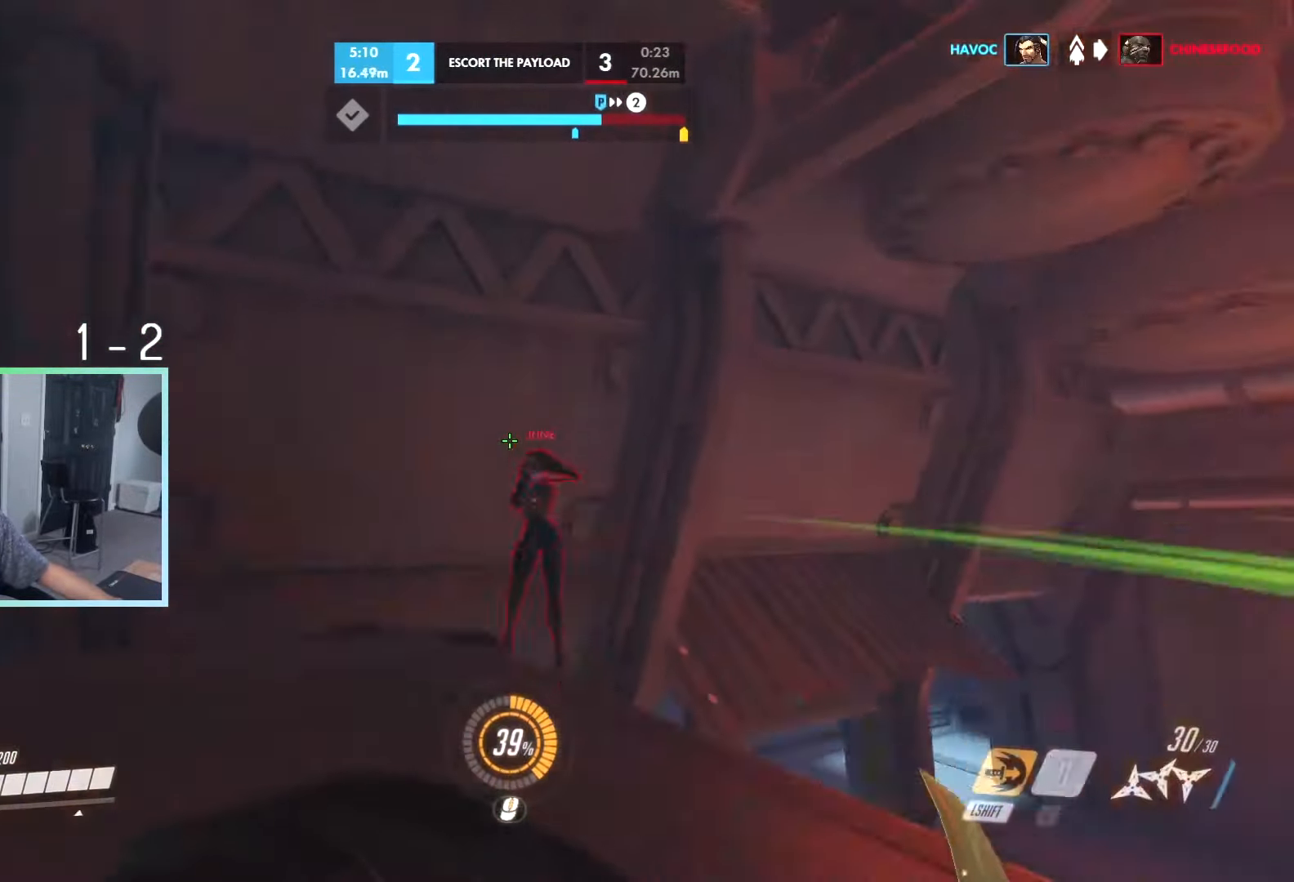
{"keys": ["d"], "events": [[133, "w", "up"], [233, "d", "down"]]}
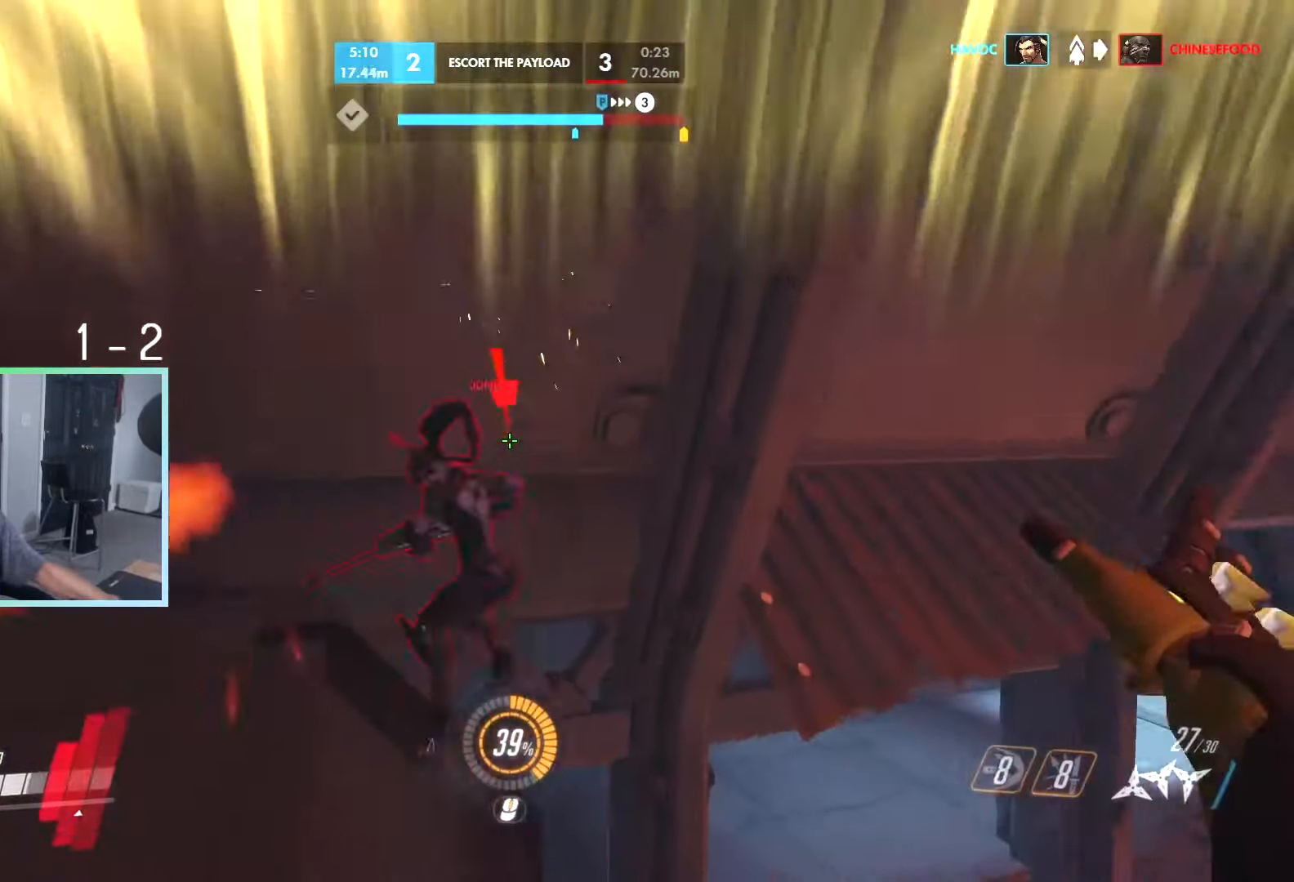
{"keys": ["s"], "events": [[50, "d", "up"], [50, "w", "down"], [333, "a", "down"], [333, "w", "up"], [383, "s", "down"], [483, "a", "up"]]}
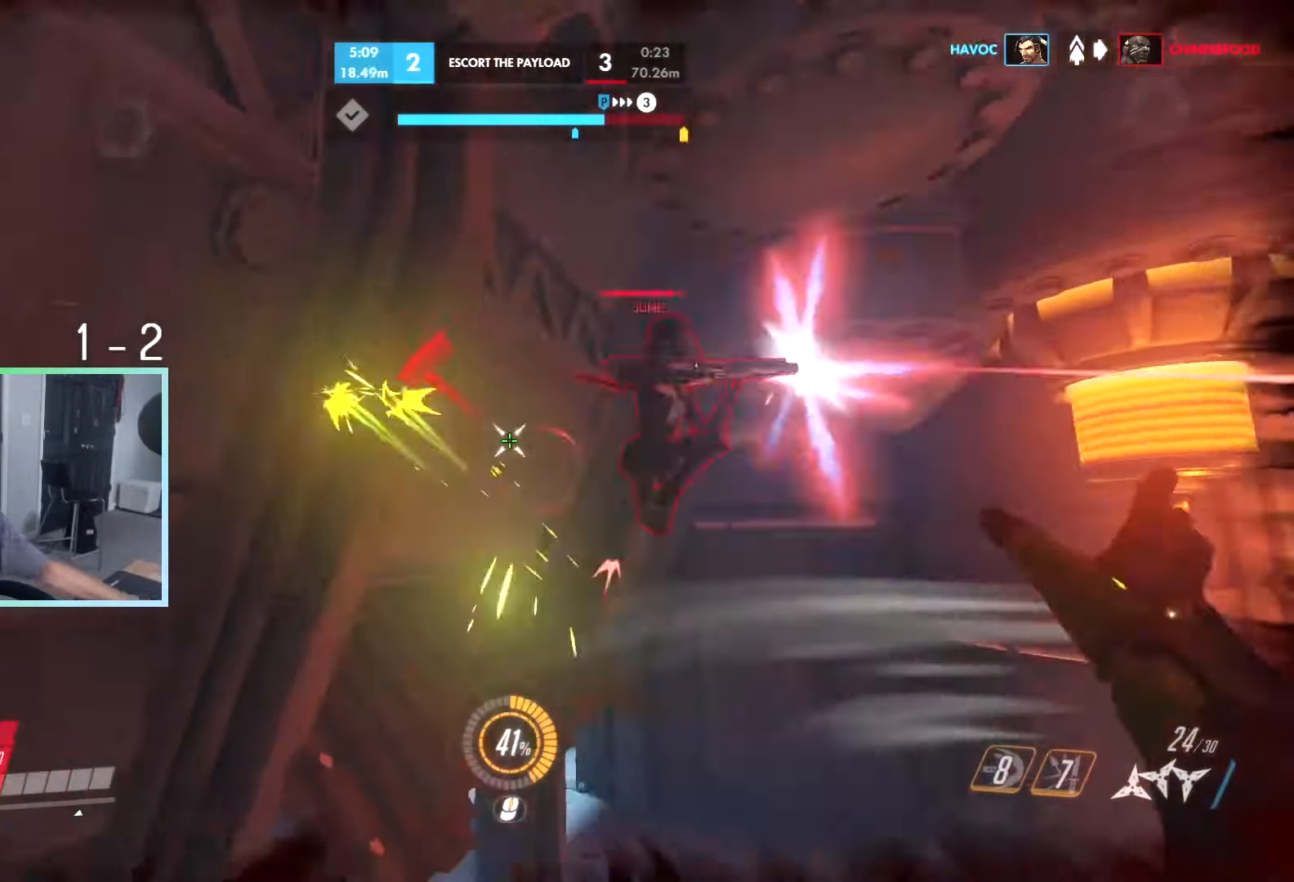
{"keys": ["d", "s"], "events": [[167, "x", "down"], [267, "x", "up"], [500, "d", "down"]]}
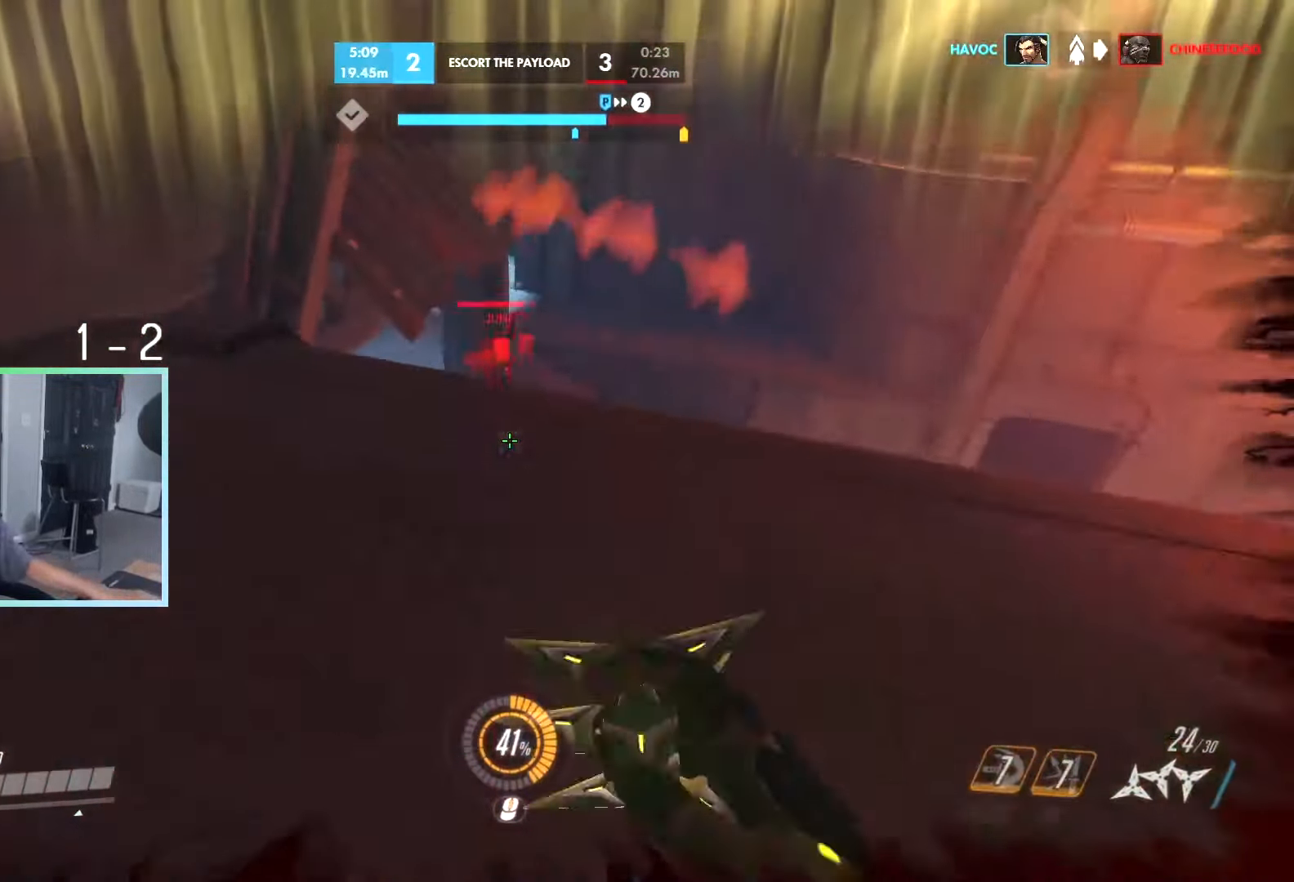
{"keys": ["space", "w"], "events": [[133, "s", "up"], [317, "w", "down"], [467, "d", "up"], [467, "space", "down"]]}
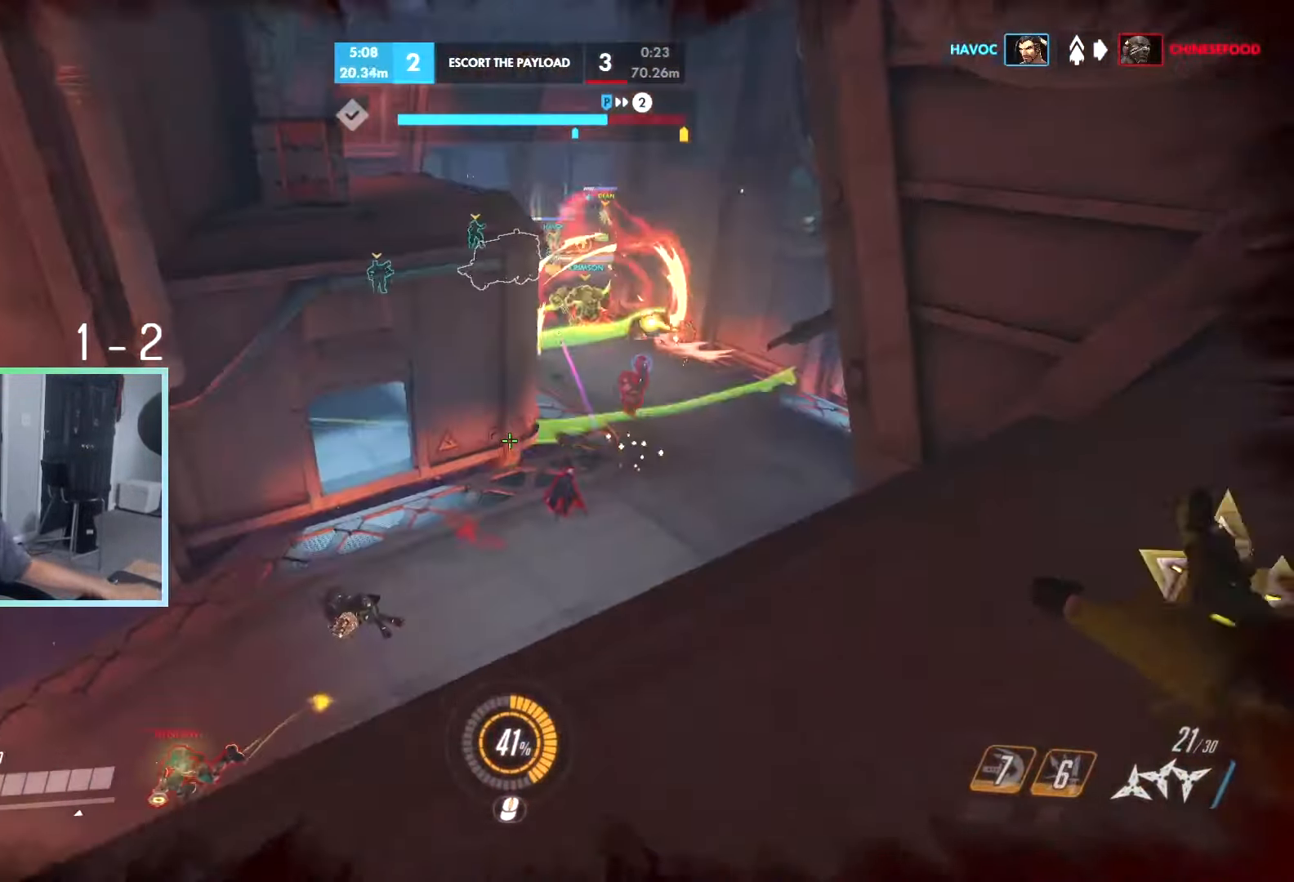
{"keys": ["w"], "events": [[67, "space", "up"], [150, "r", "down"], [200, "r", "up"]]}
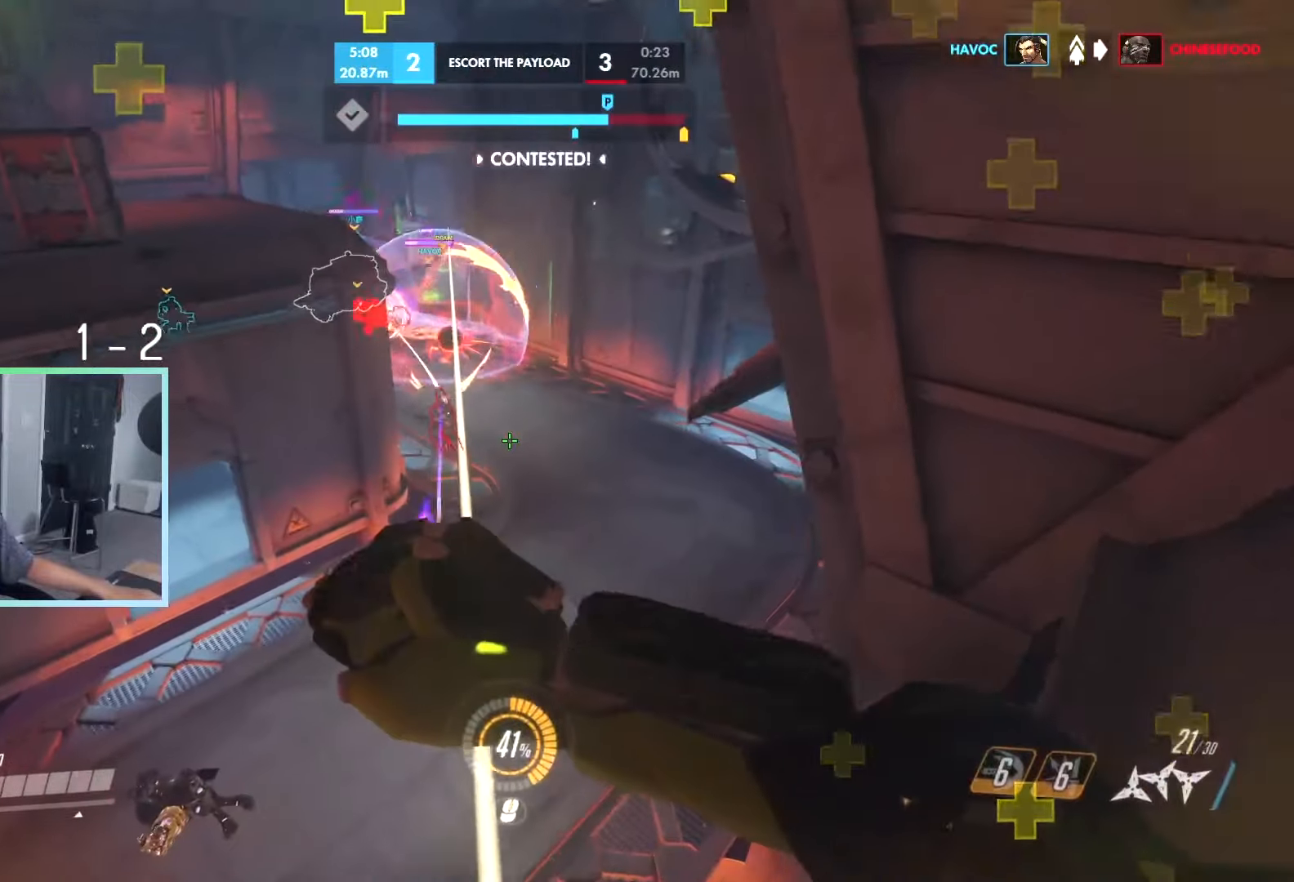
{"keys": ["d", "space", "w"], "events": [[34, "d", "down"], [217, "d", "up"], [450, "space", "down"], [500, "d", "down"]]}
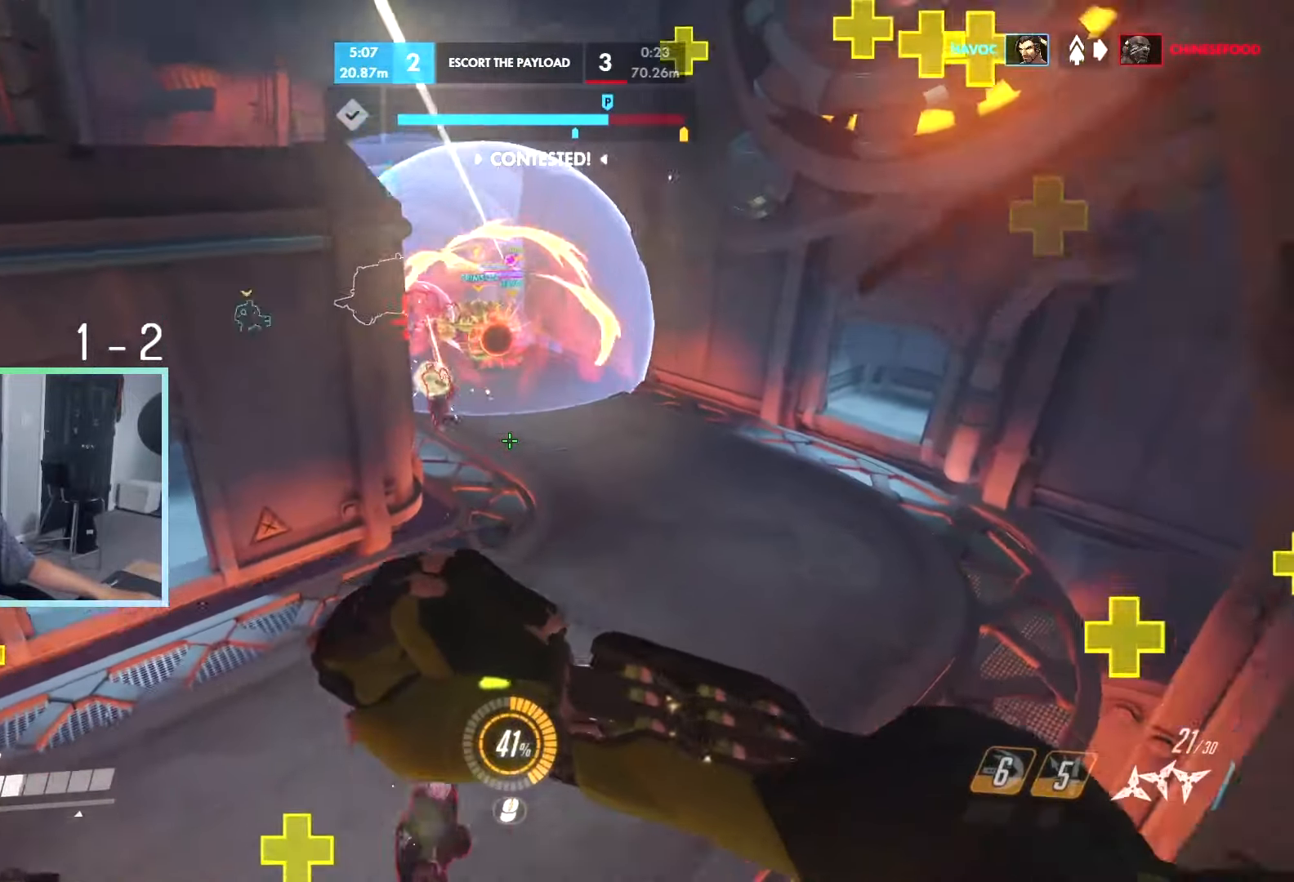
{"keys": ["d"], "events": [[50, "space", "up"], [367, "w", "up"]]}
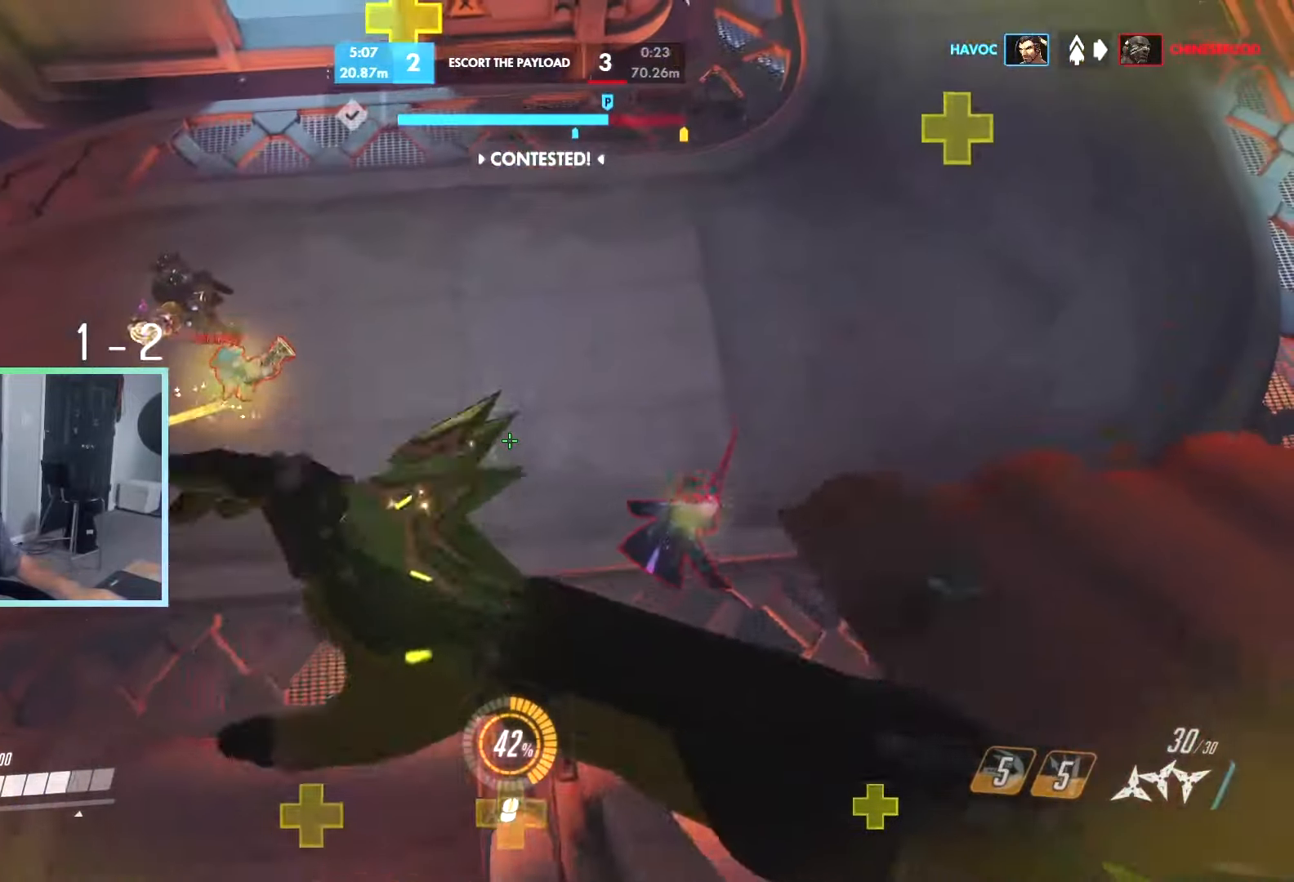
{"keys": ["w"], "events": [[50, "w", "down"], [250, "d", "up"], [284, "d", "down"], [484, "d", "up"]]}
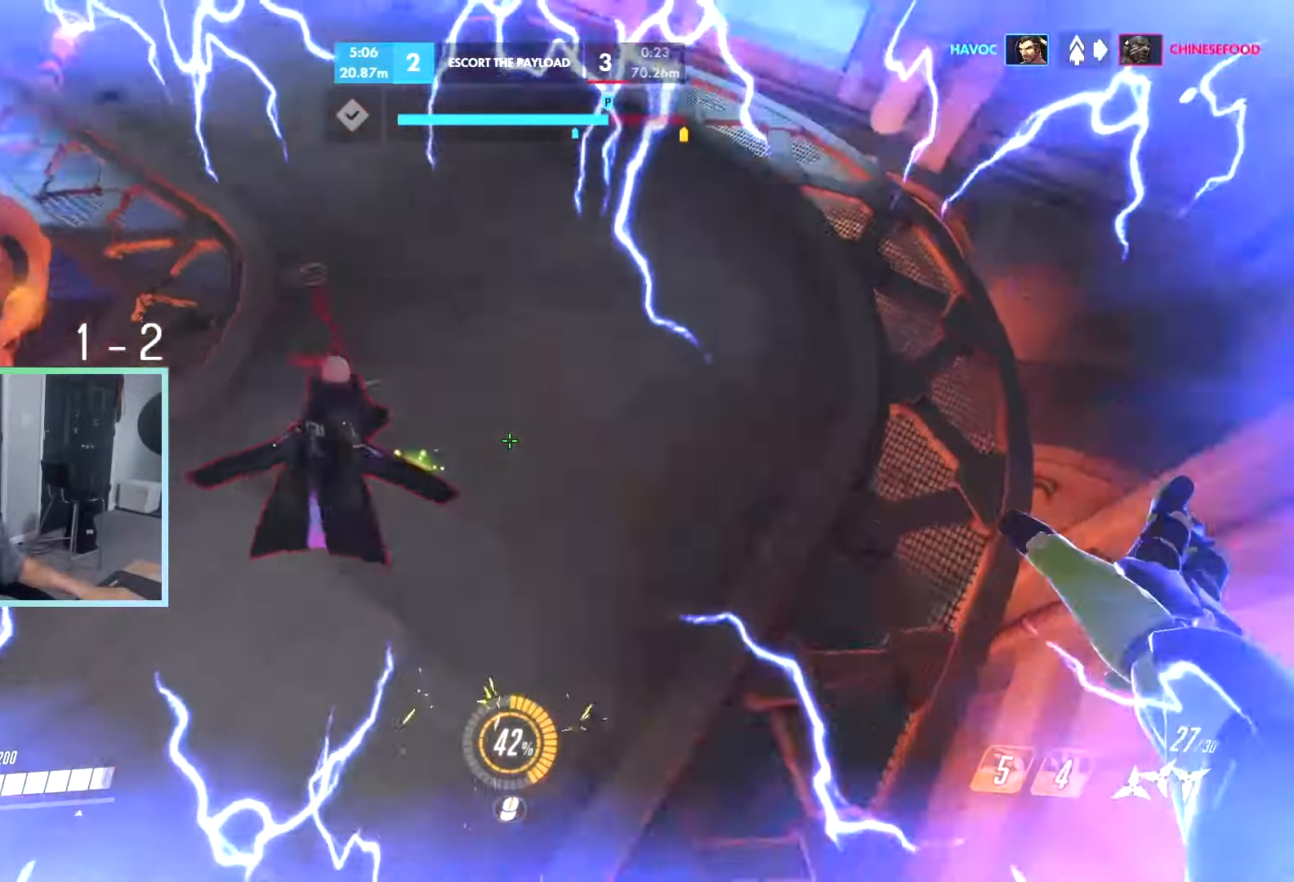
{"keys": ["d"], "events": [[400, "d", "down"], [500, "w", "up"]]}
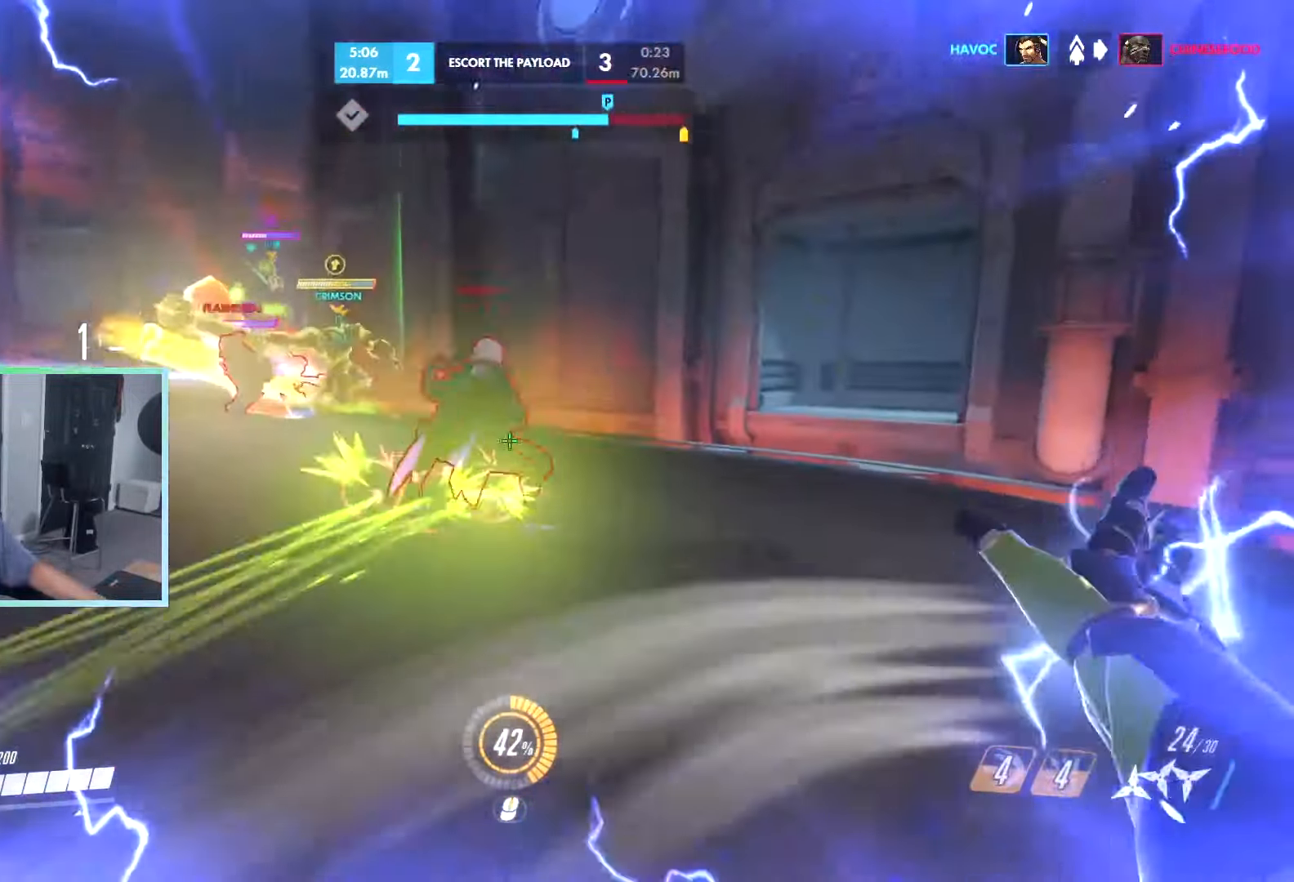
{"keys": ["w"], "events": [[134, "w", "down"], [234, "d", "up"]]}
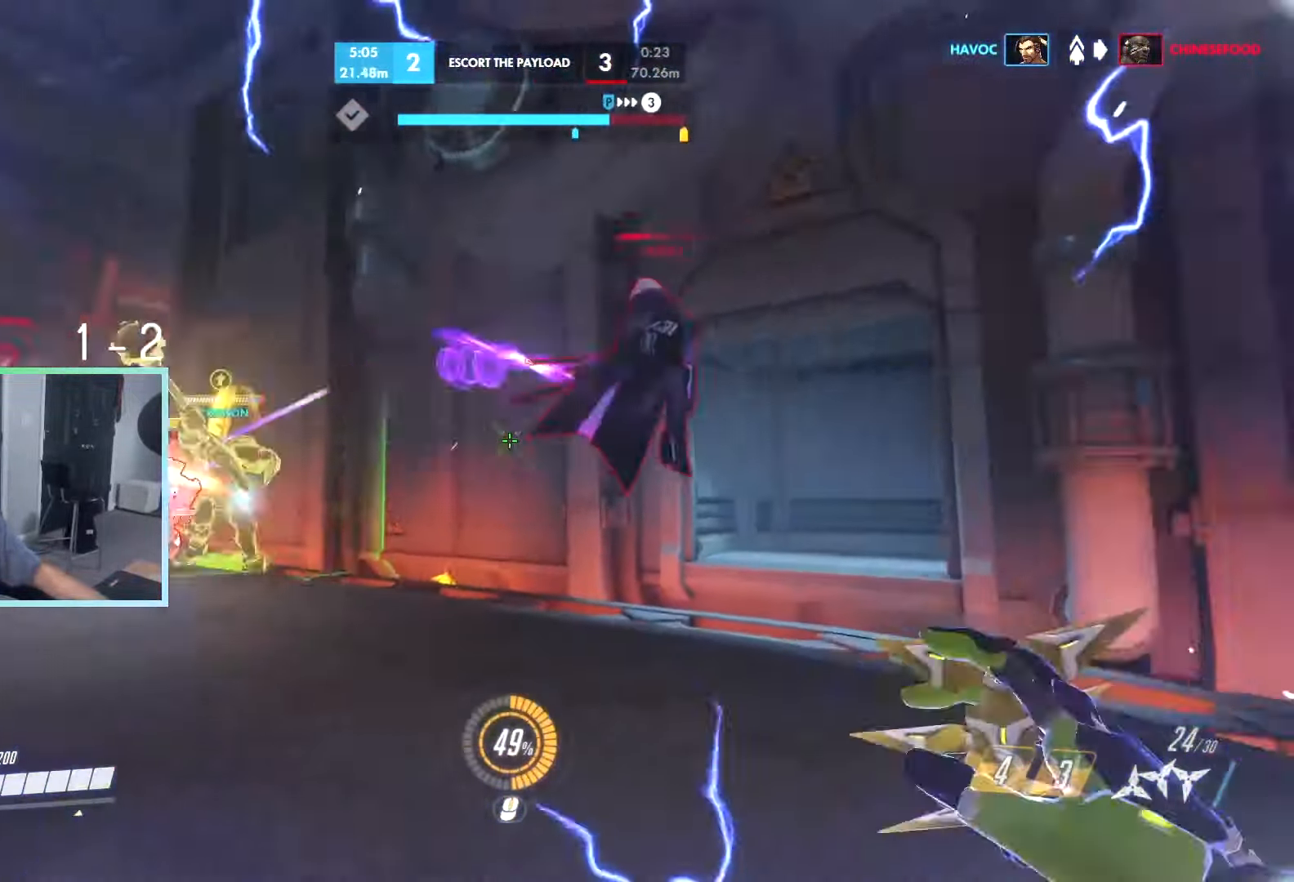
{"keys": ["d", "w"], "events": [[100, "d", "down"]]}
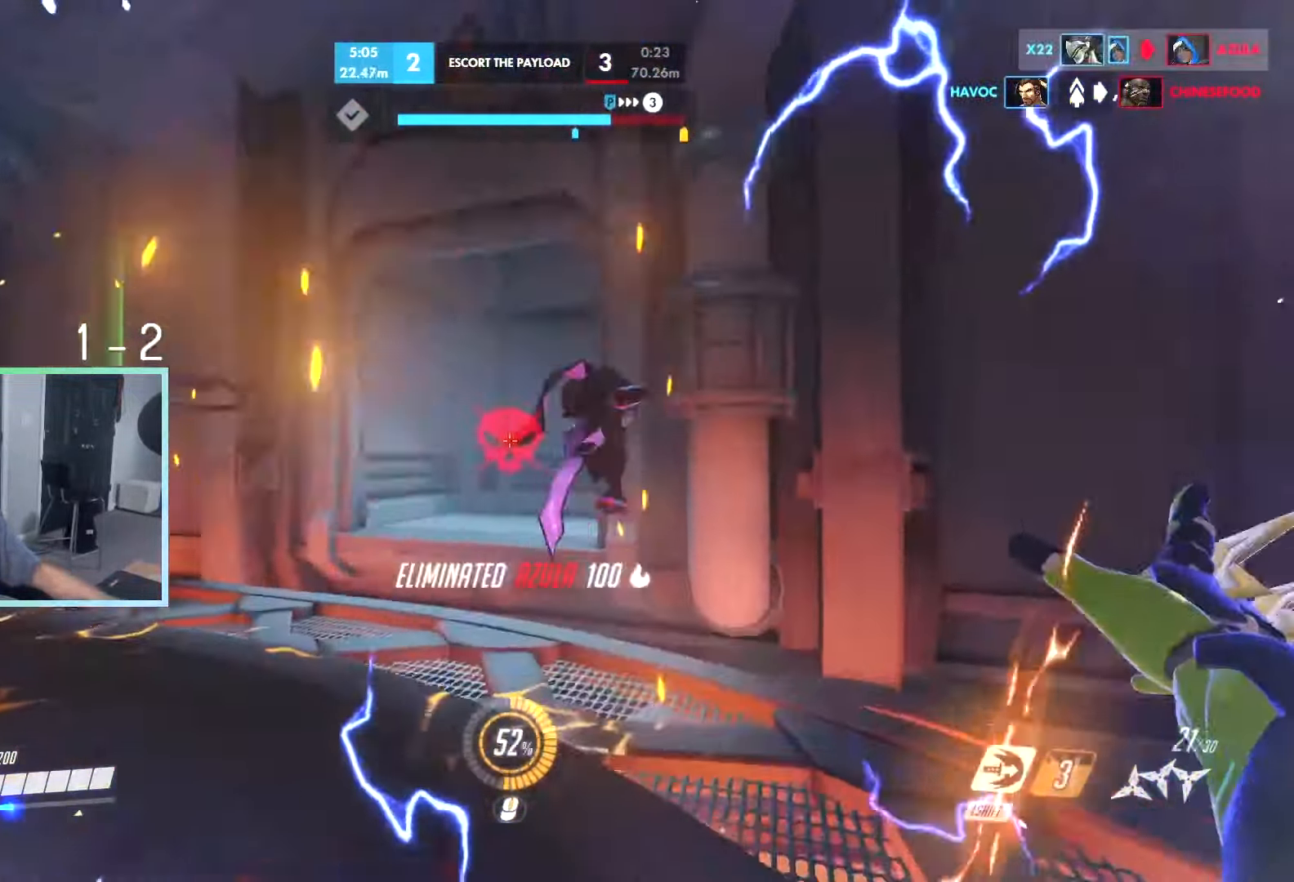
{"keys": ["a", "w"], "events": [[34, "d", "up"], [167, "a", "down"], [167, "space", "down"], [217, "space", "up"], [350, "space", "down"], [400, "space", "up"]]}
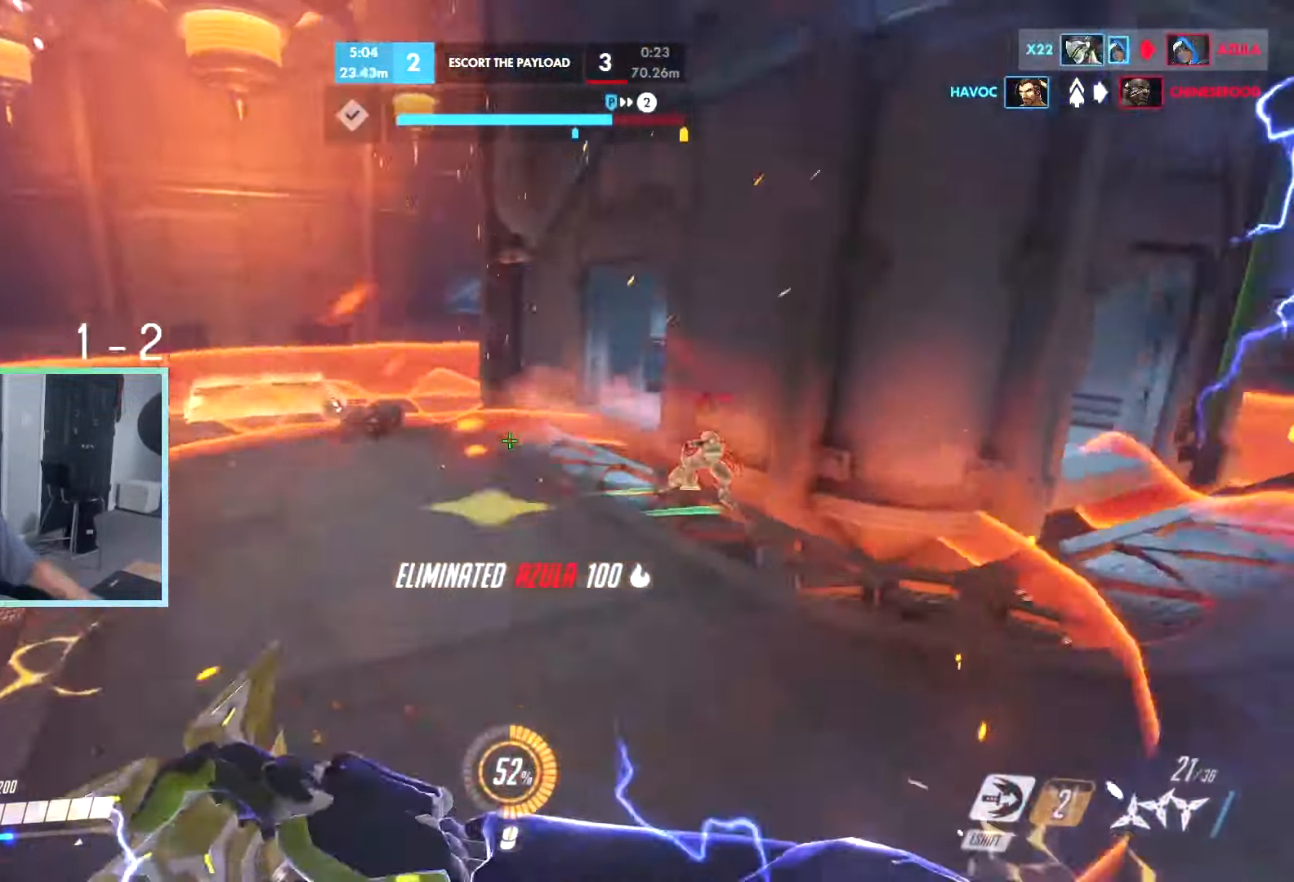
{"keys": ["w"], "events": [[84, "a", "up"], [234, "a", "down"], [367, "a", "up"], [367, "e", "down"], [450, "e", "up"]]}
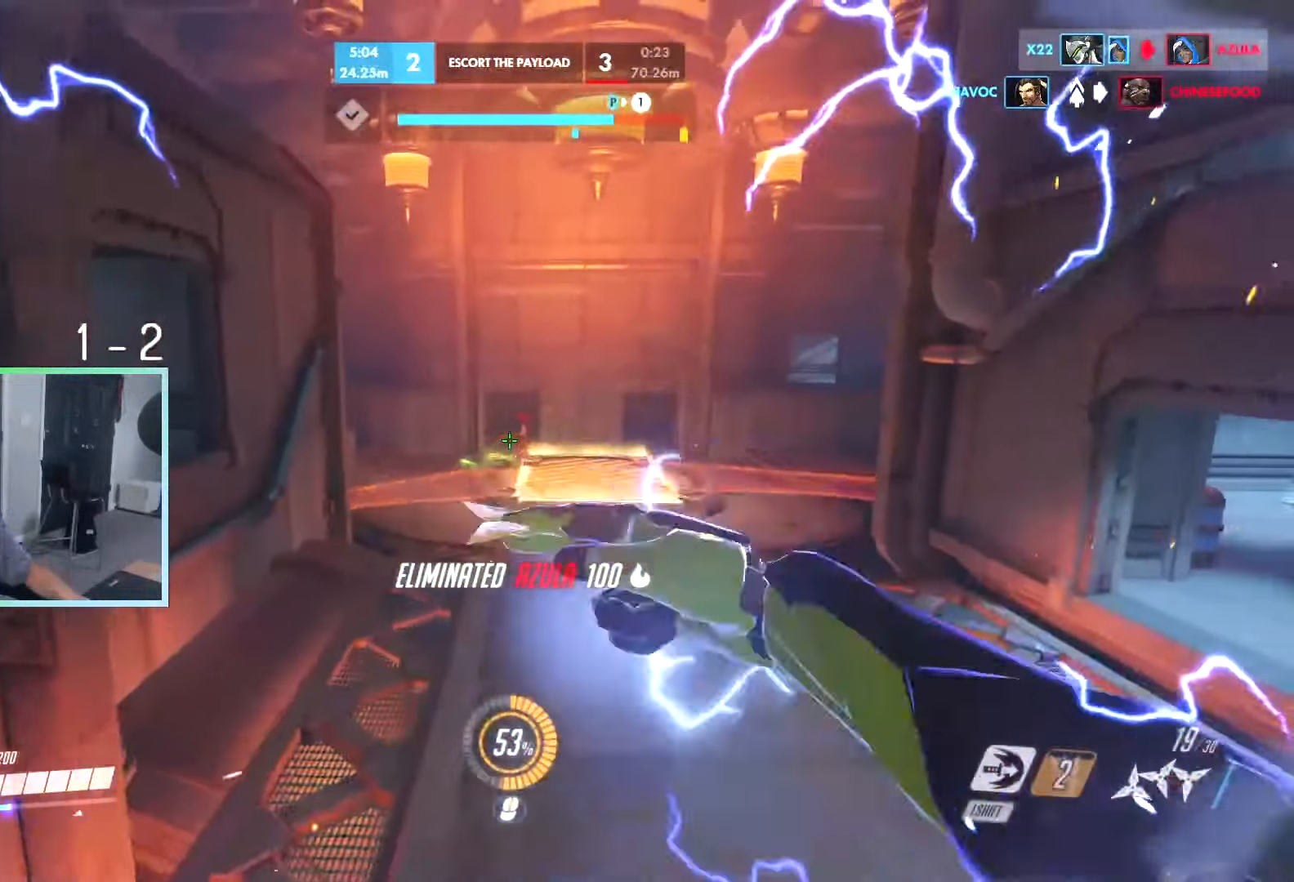
{"keys": ["ctrl", "d"], "events": [[17, "a", "down"], [250, "w", "up"], [334, "a", "up"], [334, "d", "down"], [484, "ctrl", "down"]]}
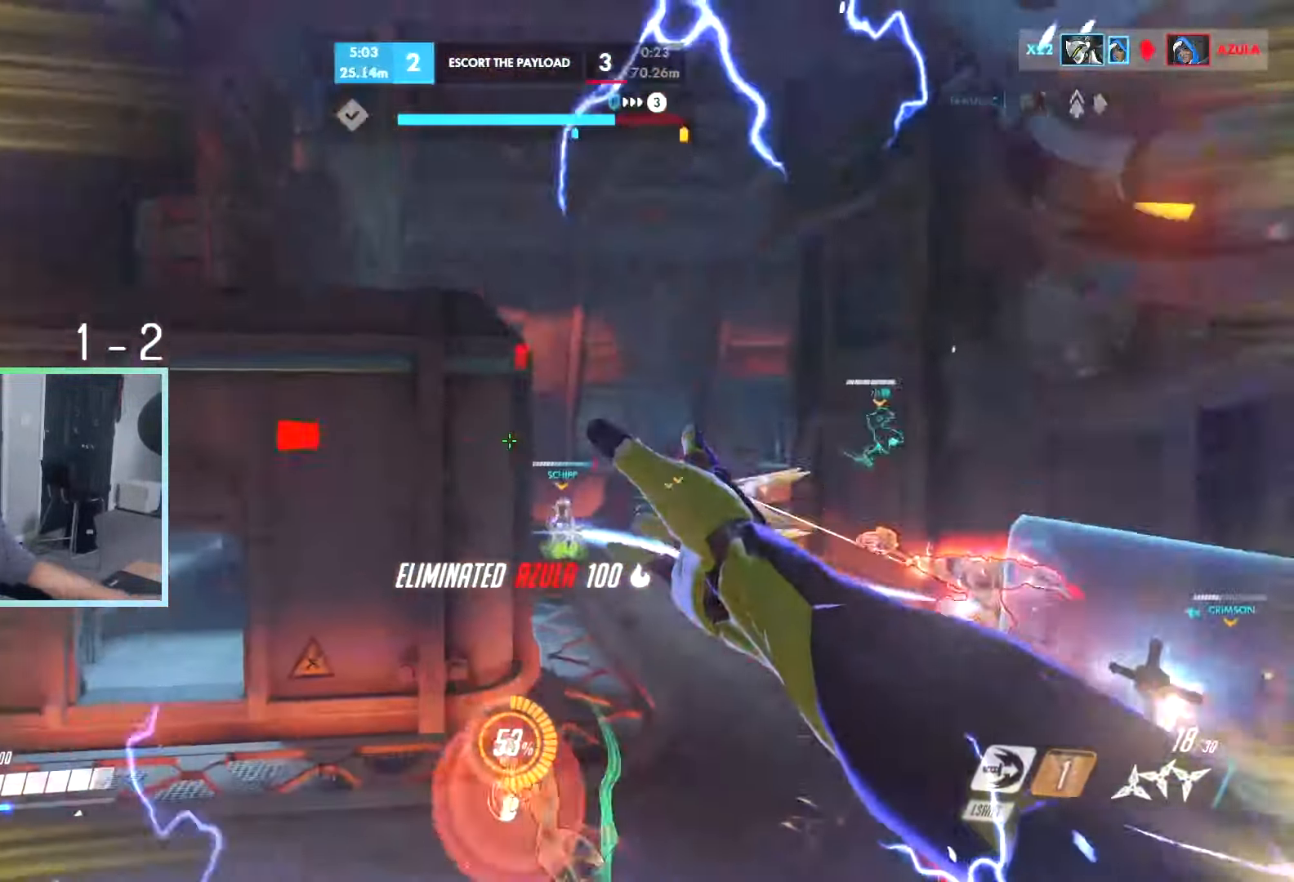
{"keys": ["w"], "events": [[67, "ctrl", "up"], [67, "w", "down"], [500, "d", "up"]]}
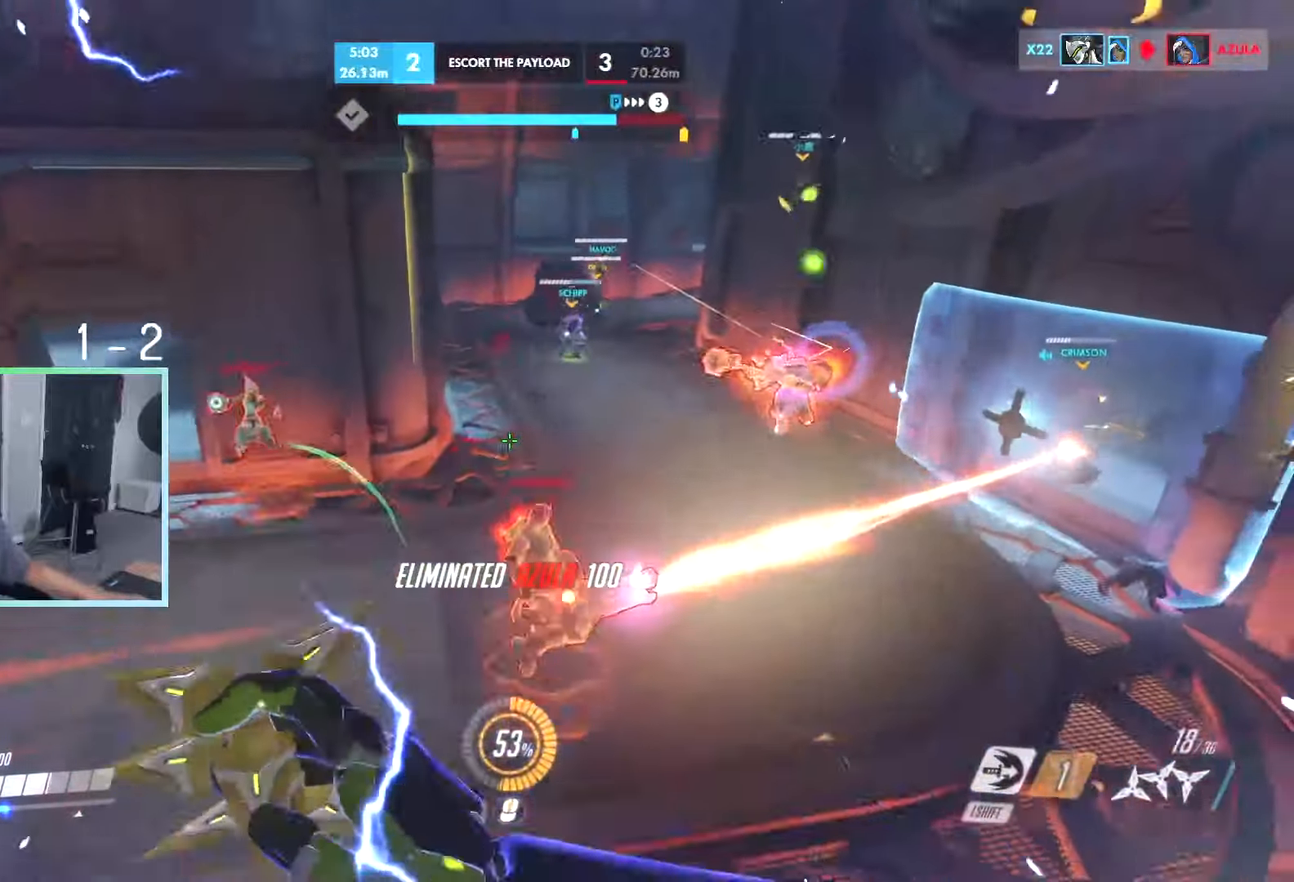
{"keys": ["d", "space"], "events": [[183, "d", "down"], [316, "w", "up"], [450, "space", "down"]]}
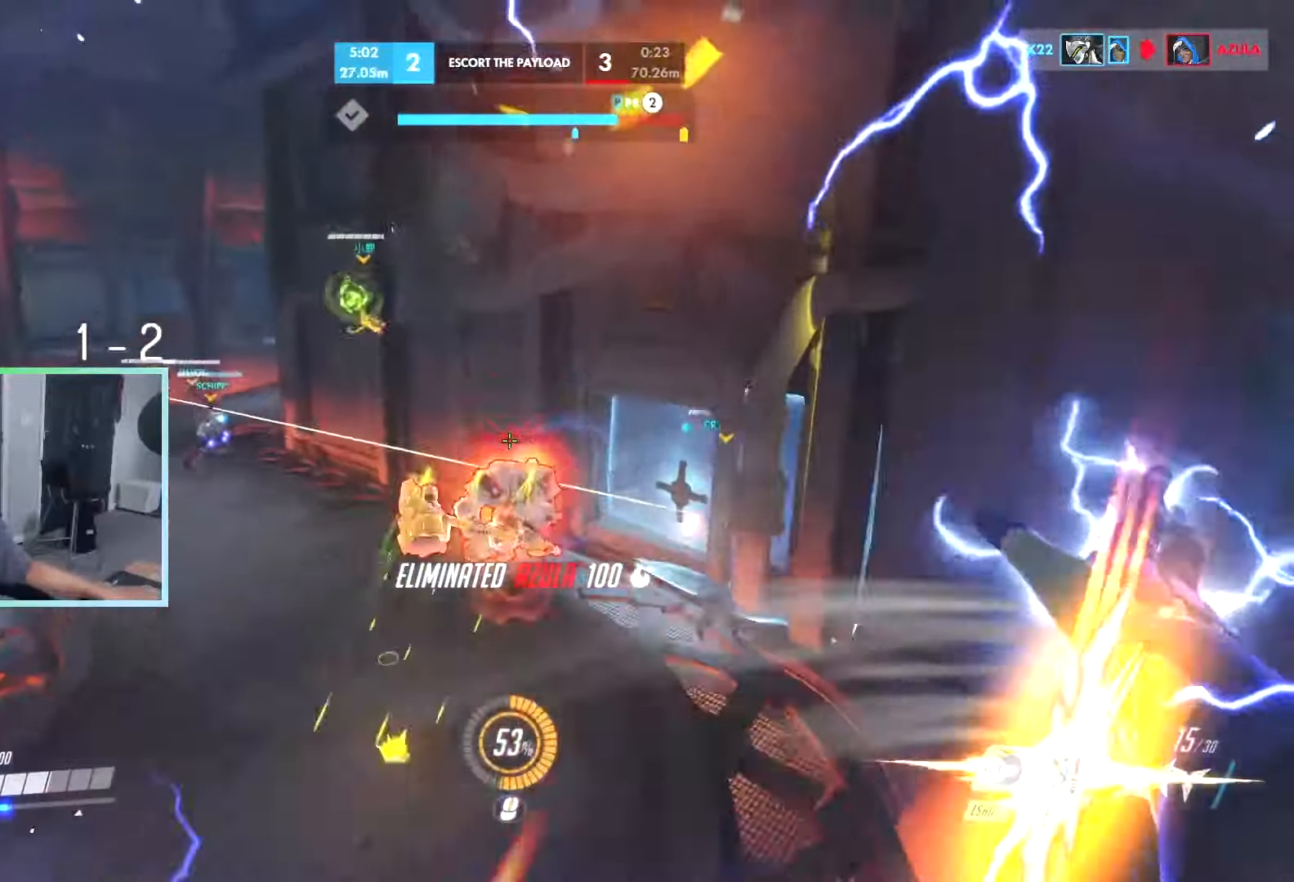
{"keys": ["d"], "events": [[16, "space", "up"], [16, "w", "down"], [33, "d", "up"], [250, "d", "down"], [483, "w", "up"]]}